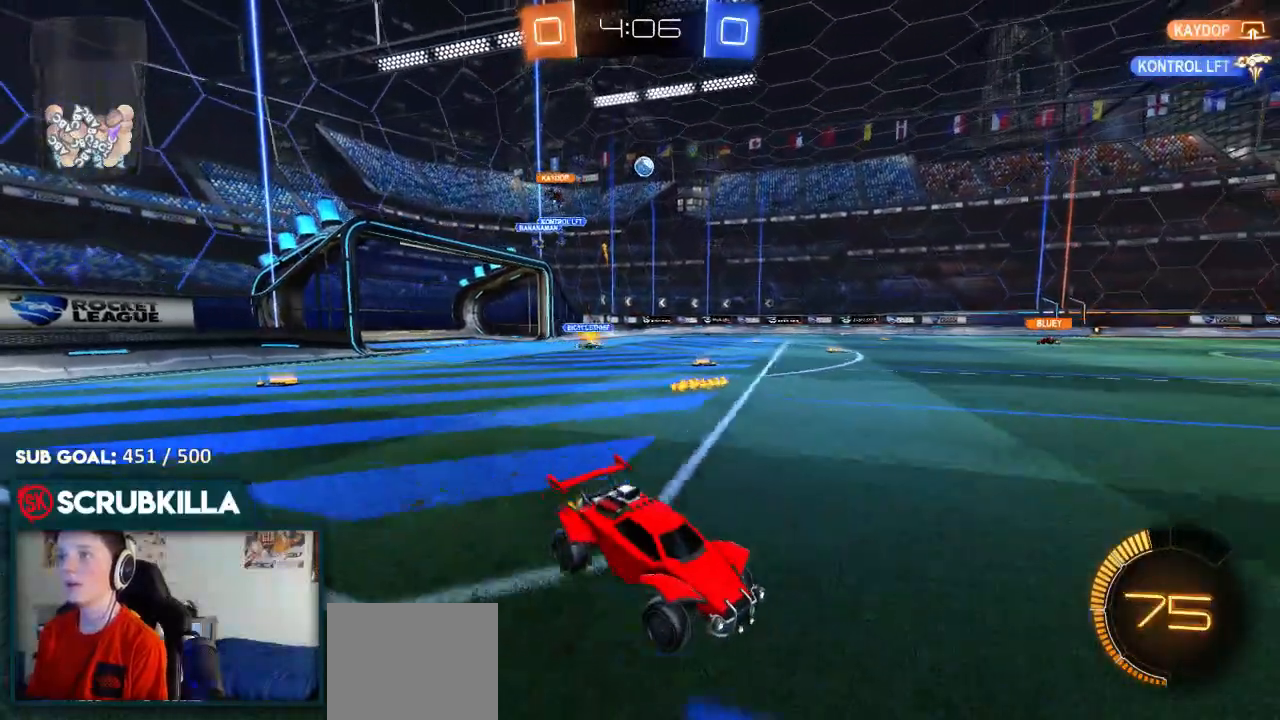
Gameplay with a controller (Xbox layout); each line is a JSON object with the inputs held at the frame after it (dt_ms = milliseconds from this image to that frame). "events" lists button and stick changes between this image and that frame as [ms after this image, input, new state], when the widget could be followed in between.
{"dt_ms": 500, "buttons": ["B", "R2"], "left_stick": "left", "right_stick": "center", "events": [[183, "B", "down"]]}
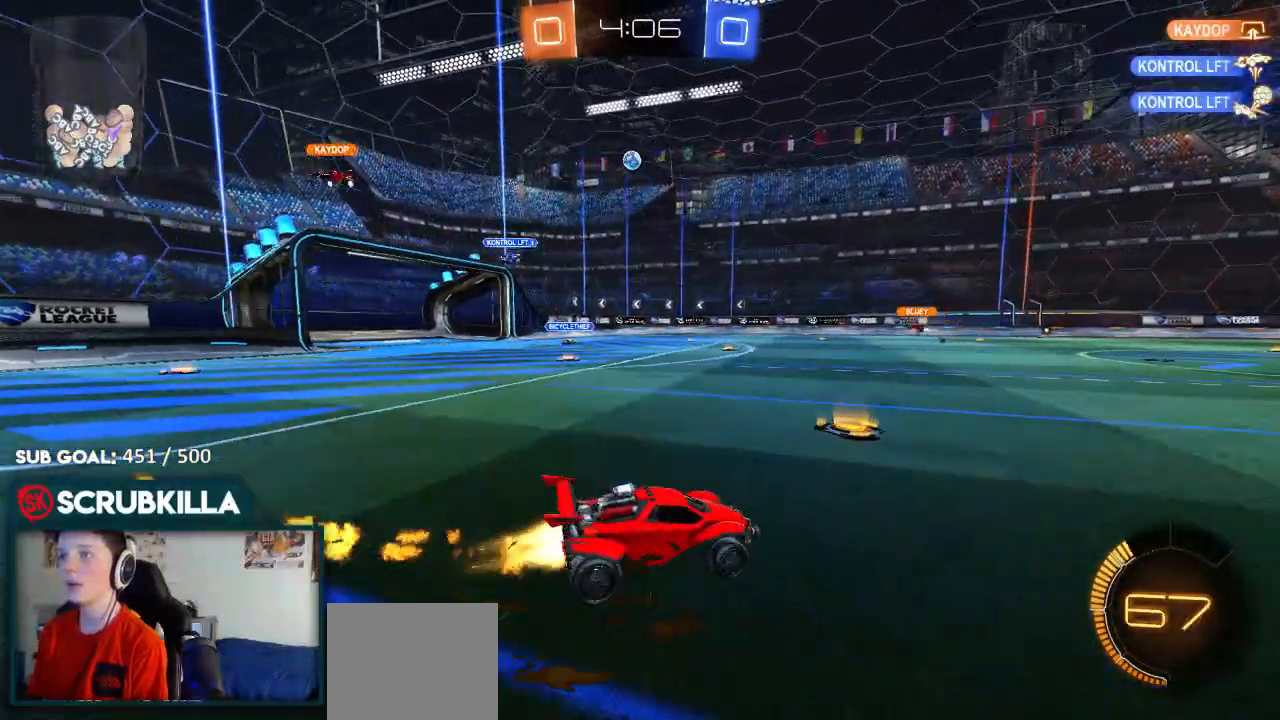
{"dt_ms": 500, "buttons": ["R2"], "left_stick": "center", "right_stick": "center", "events": [[267, "left_stick", "center"], [333, "B", "up"]]}
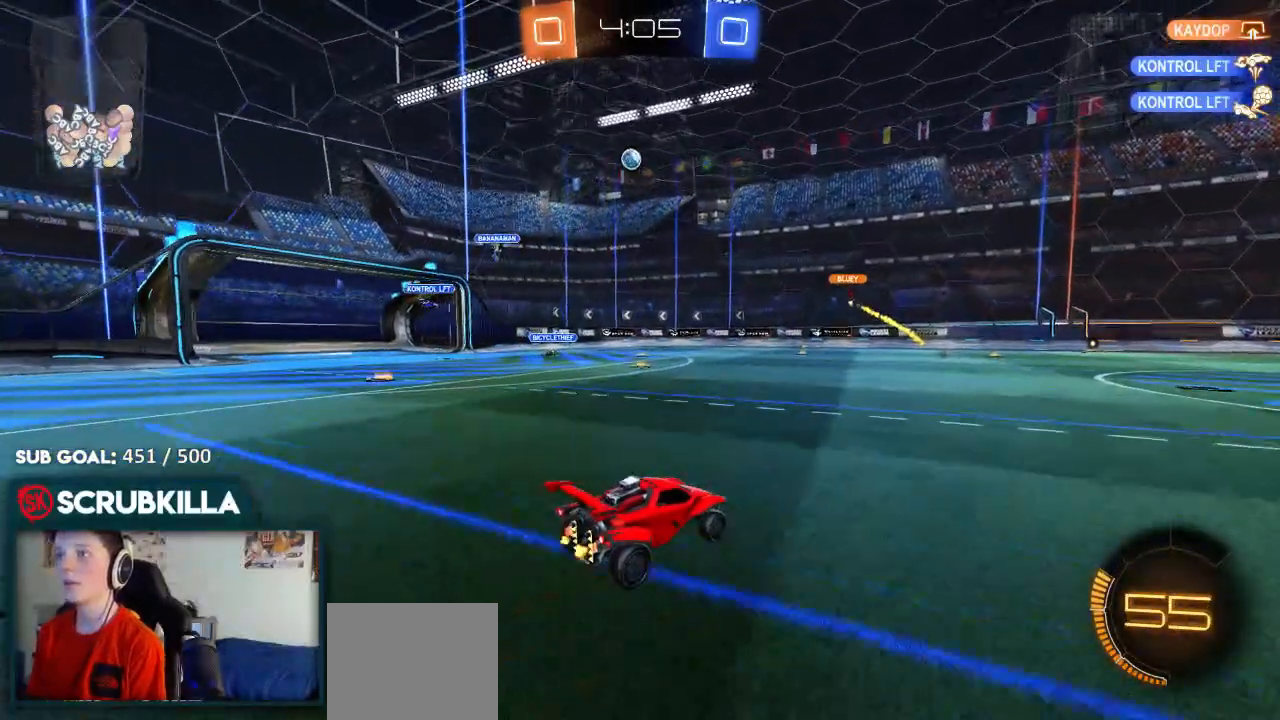
{"dt_ms": 500, "buttons": [], "left_stick": "left", "right_stick": "center", "events": [[17, "left_stick", "left"], [83, "R2", "up"], [150, "left_stick", "center"], [317, "left_stick", "left"], [350, "L2", "down"], [500, "L2", "up"]]}
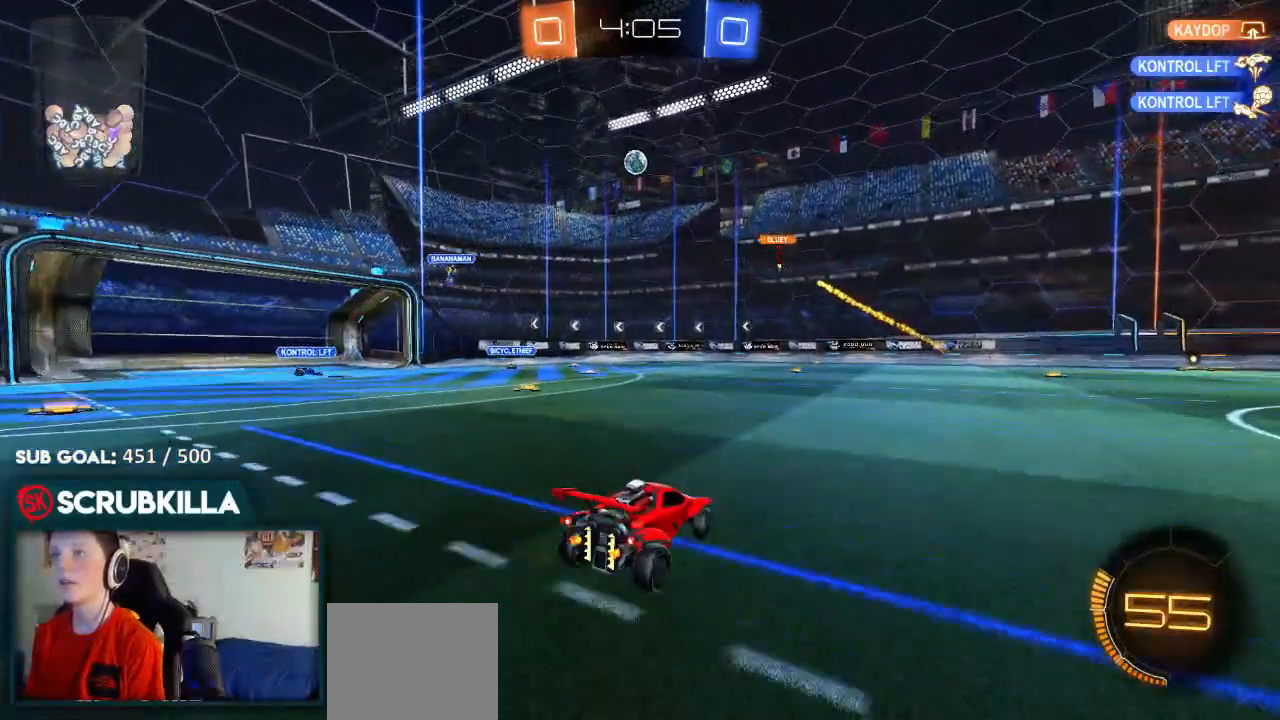
{"dt_ms": 500, "buttons": [], "left_stick": "center", "right_stick": "center", "events": [[50, "R2", "down"], [433, "R2", "up"], [433, "left_stick", "center"]]}
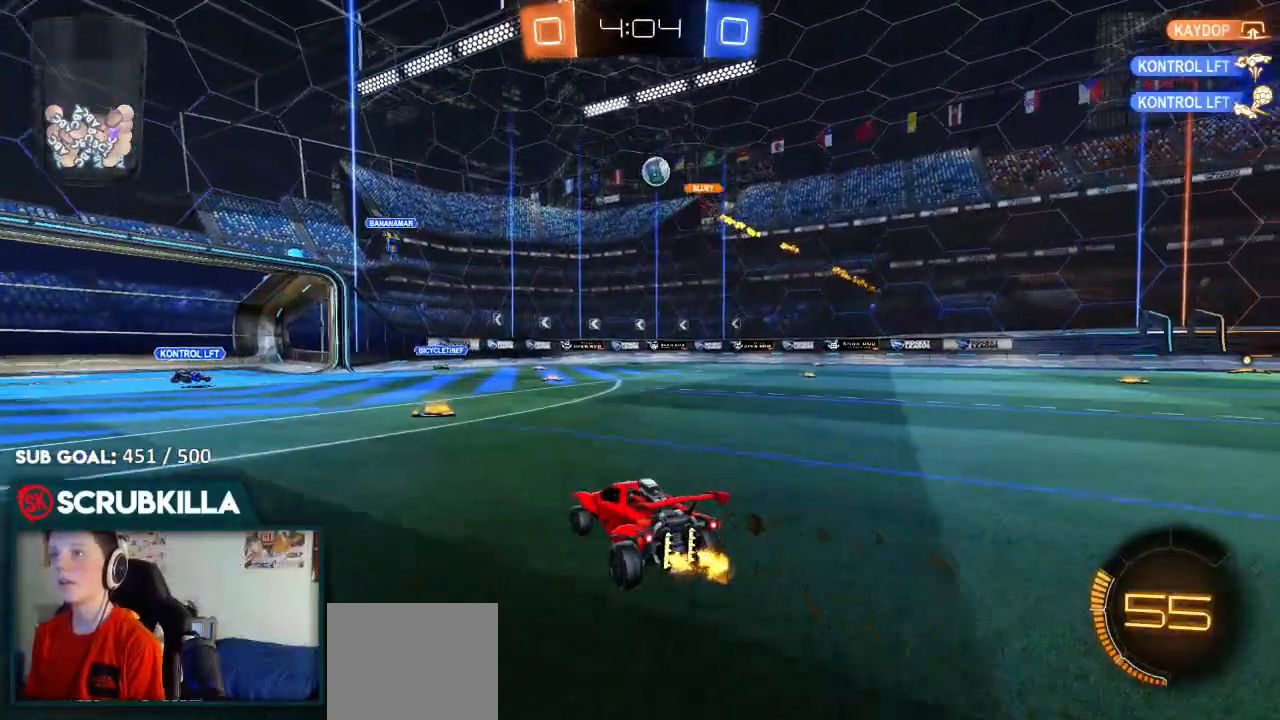
{"dt_ms": 500, "buttons": ["B", "R2"], "left_stick": "left", "right_stick": "center", "events": [[217, "R2", "down"], [367, "left_stick", "left"], [450, "B", "down"]]}
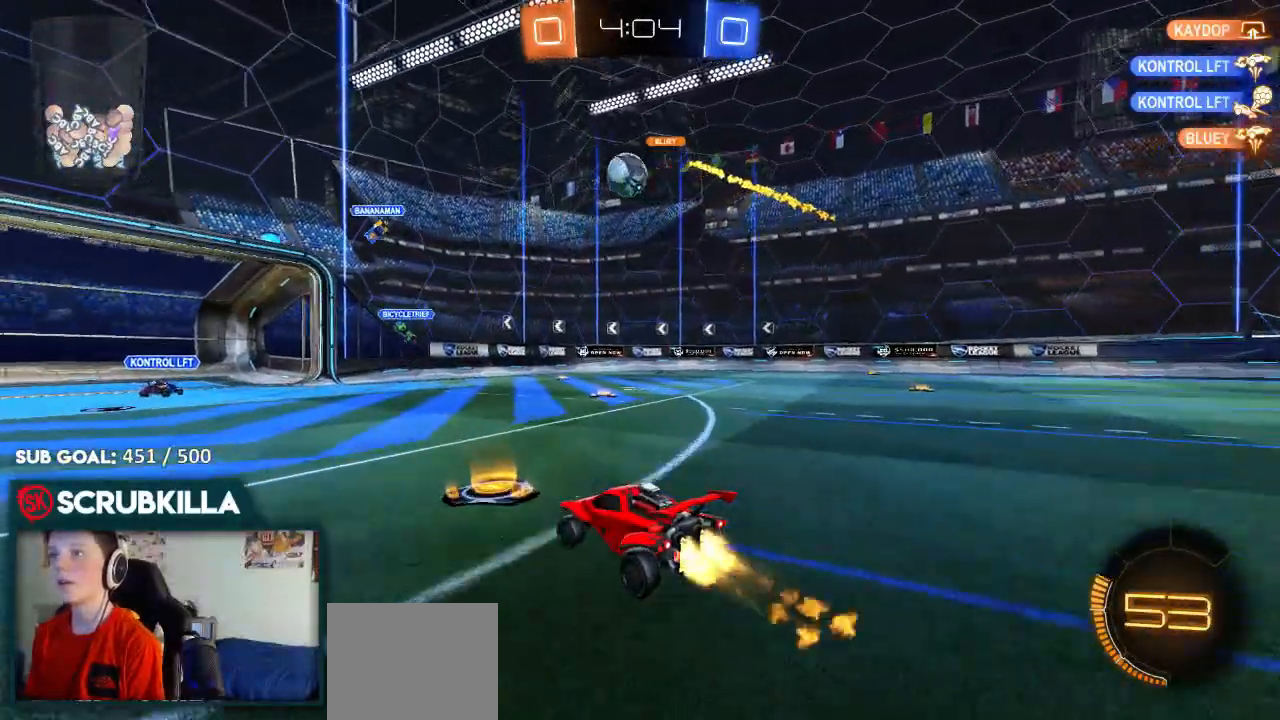
{"dt_ms": 500, "buttons": ["B", "R2"], "left_stick": "right", "right_stick": "center", "events": [[83, "A", "down"], [83, "left_stick", "down"], [133, "X", "down"], [133, "left_stick", "down-right"], [417, "left_stick", "right"], [467, "A", "up"], [467, "X", "up"]]}
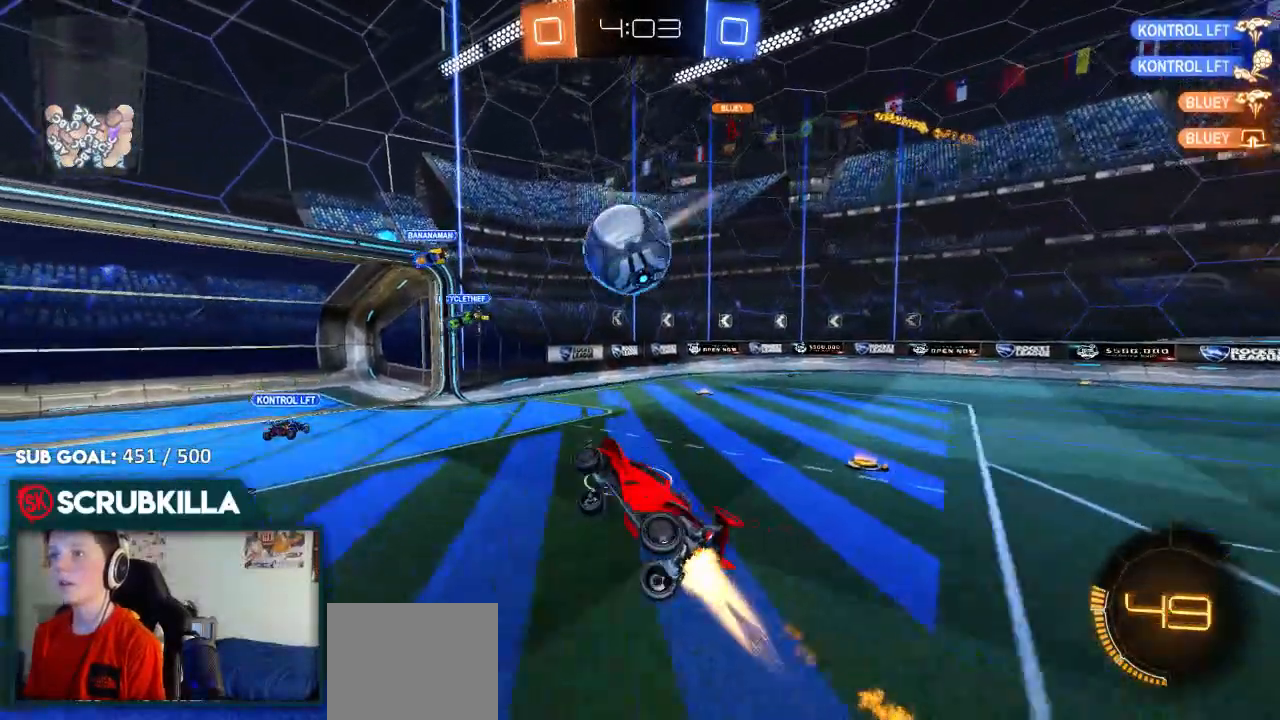
{"dt_ms": 500, "buttons": ["R2"], "left_stick": "up-right", "right_stick": "center", "events": [[83, "A", "down"], [133, "X", "down"], [150, "left_stick", "up-right"], [267, "B", "up"], [333, "A", "up"], [333, "X", "up"]]}
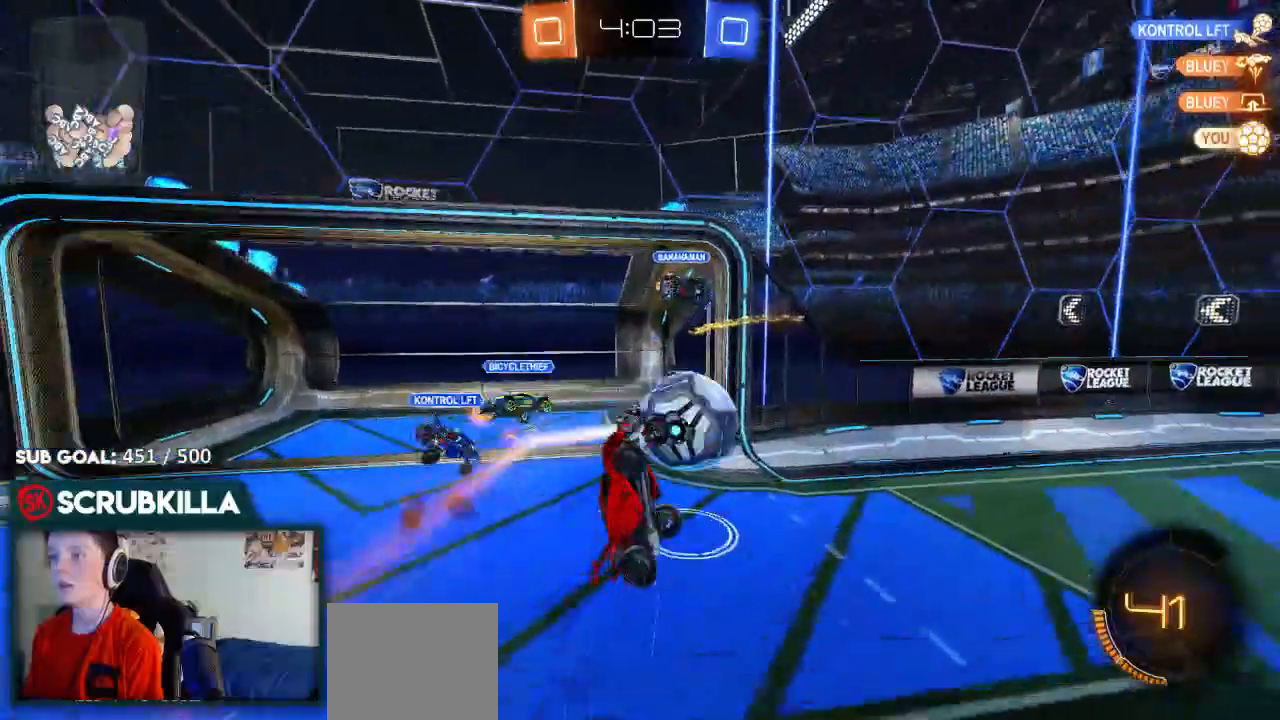
{"dt_ms": 1000, "buttons": ["B", "R2"], "left_stick": "right", "right_stick": "center"}
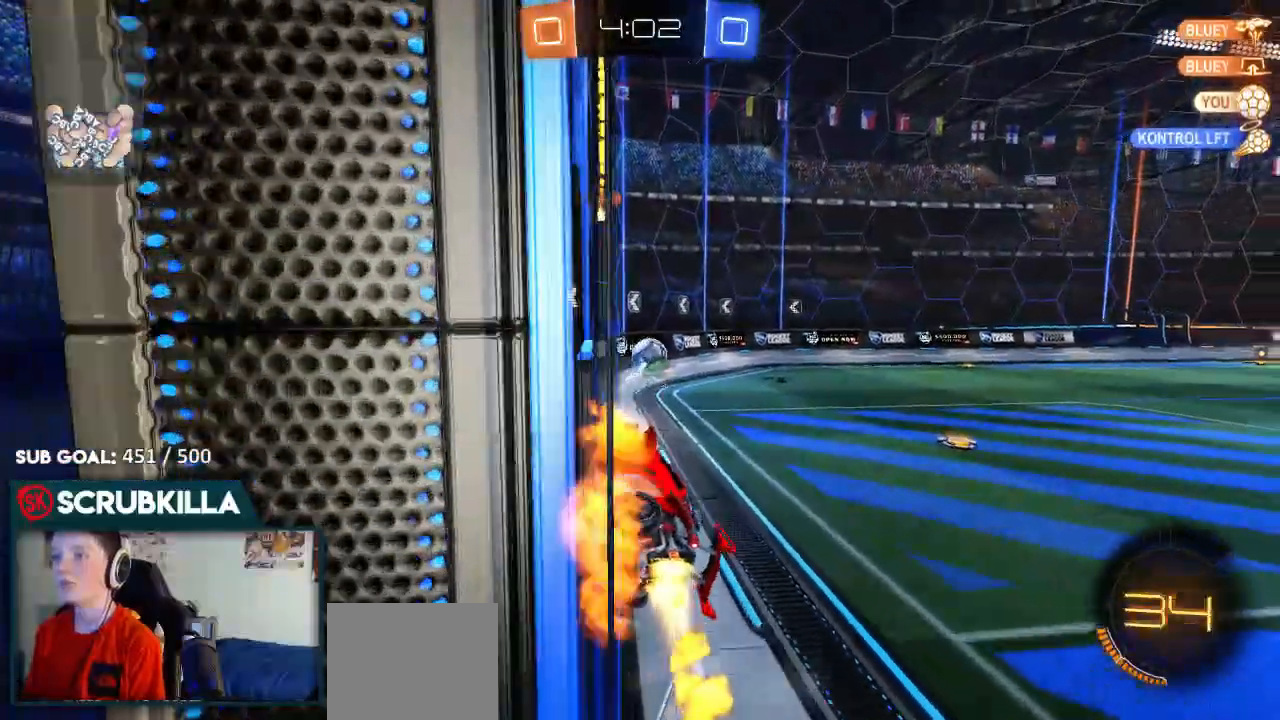
{"dt_ms": 500, "buttons": ["R2"], "left_stick": "up", "right_stick": "center"}
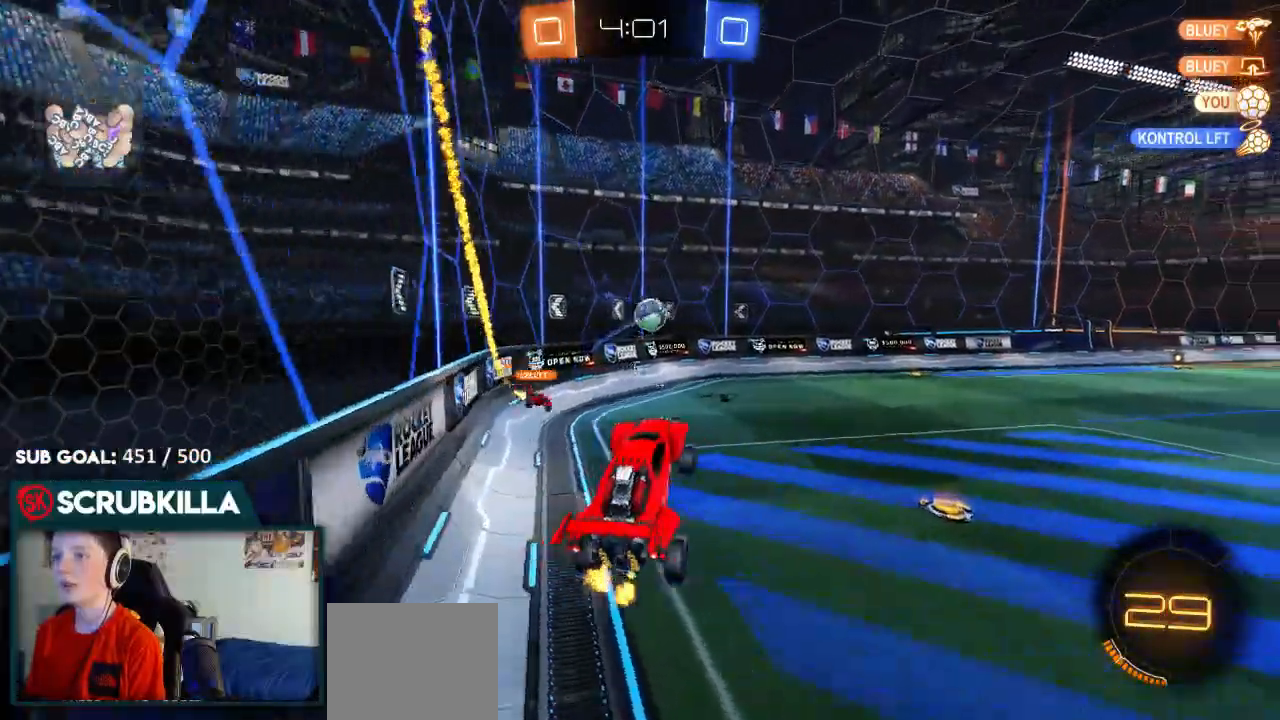
{"dt_ms": 500, "buttons": ["R2"], "left_stick": "up-right", "right_stick": "center", "events": [[100, "left_stick", "center"], [183, "Y", "down"], [250, "X", "down"], [333, "X", "up"], [333, "Y", "up"], [467, "left_stick", "up-right"]]}
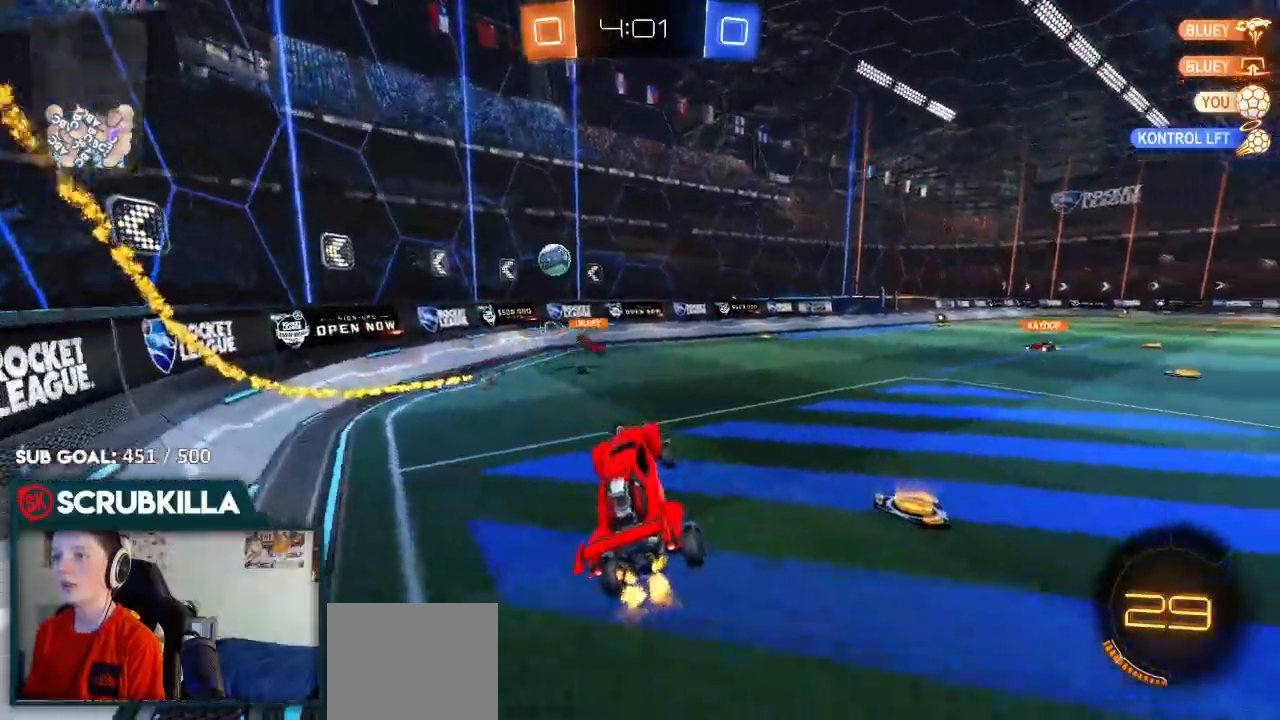
{"dt_ms": 500, "buttons": ["B", "R2"], "left_stick": "center", "right_stick": "center", "events": [[200, "B", "down"], [483, "left_stick", "center"]]}
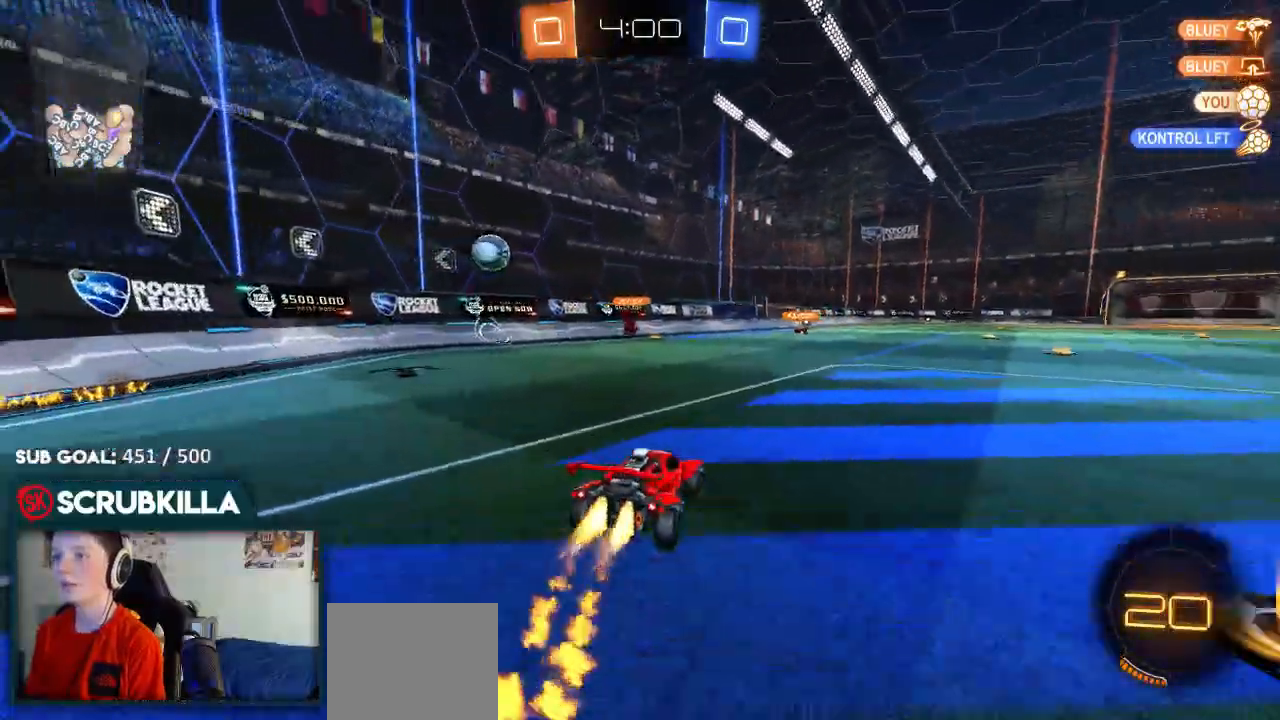
{"dt_ms": 500, "buttons": ["A", "B", "R2"], "left_stick": "up-right", "right_stick": "center", "events": [[283, "A", "down"], [283, "left_stick", "up-right"]]}
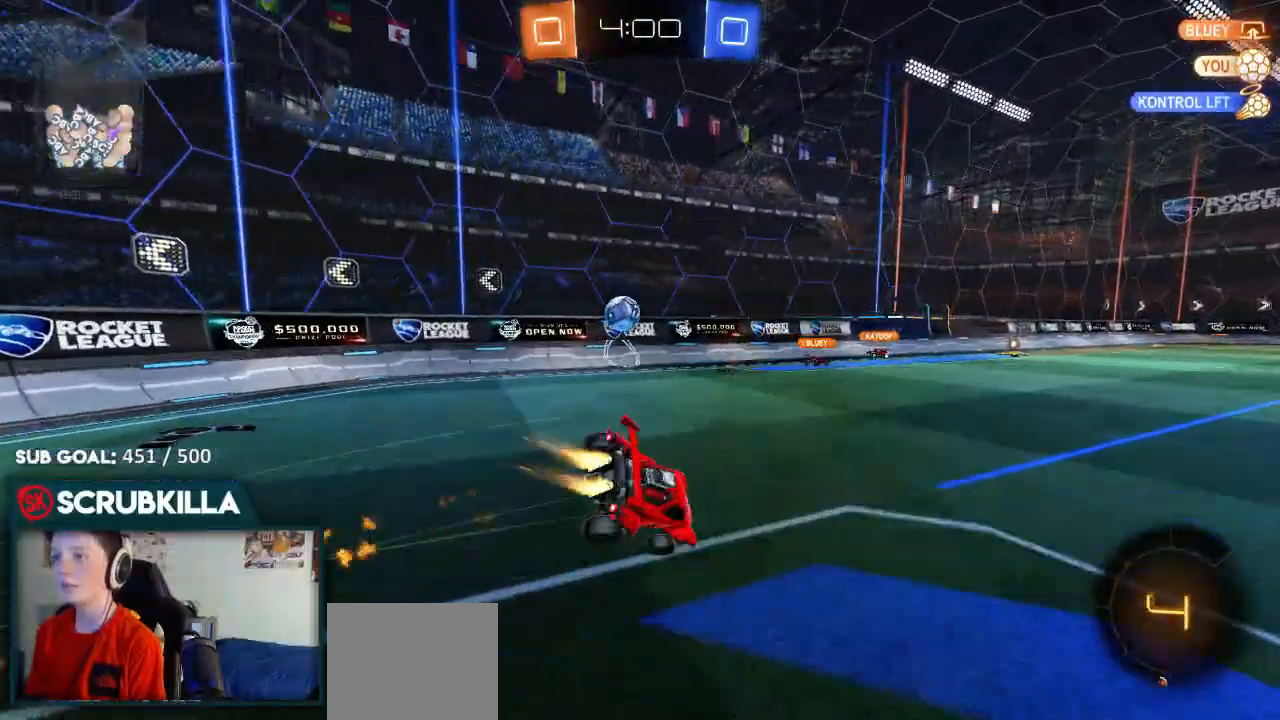
{"dt_ms": 500, "buttons": ["R2"], "left_stick": "right", "right_stick": "center", "events": [[33, "B", "up"], [83, "A", "up"], [200, "X", "down"], [333, "left_stick", "right"], [467, "X", "up"]]}
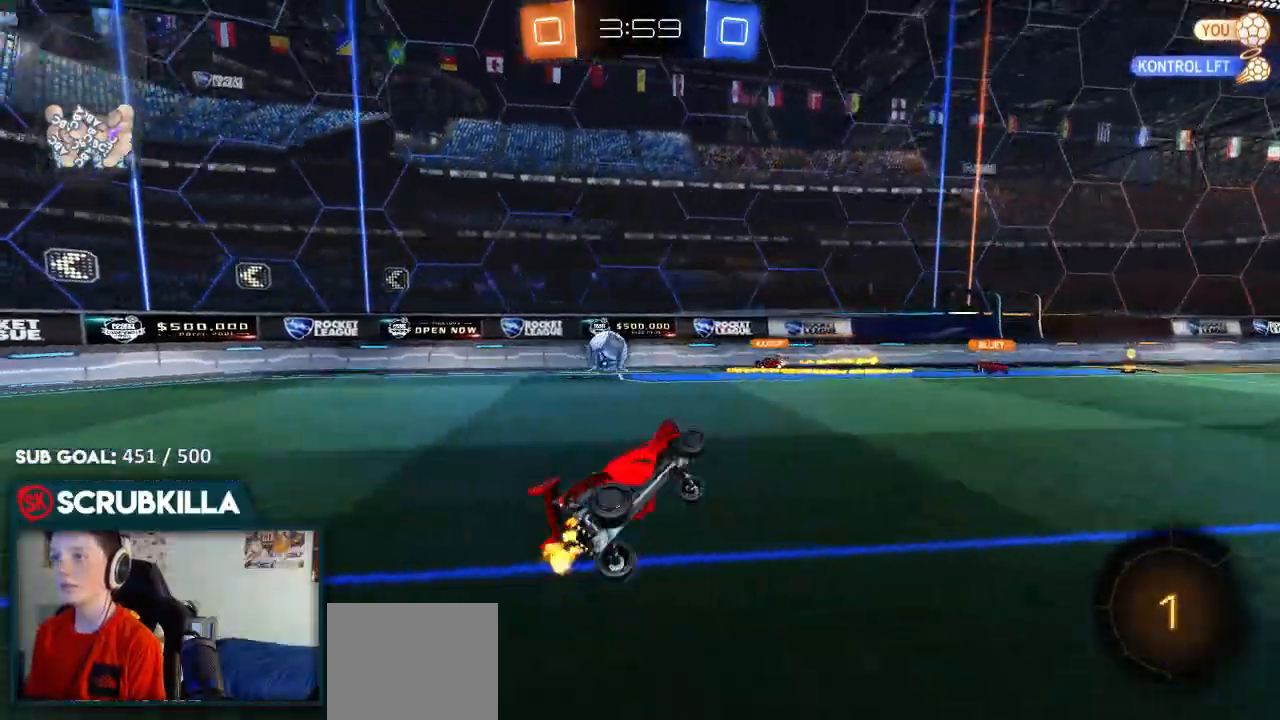
{"dt_ms": 500, "buttons": ["R2"], "left_stick": "up-right", "right_stick": "center", "events": [[217, "left_stick", "up-right"]]}
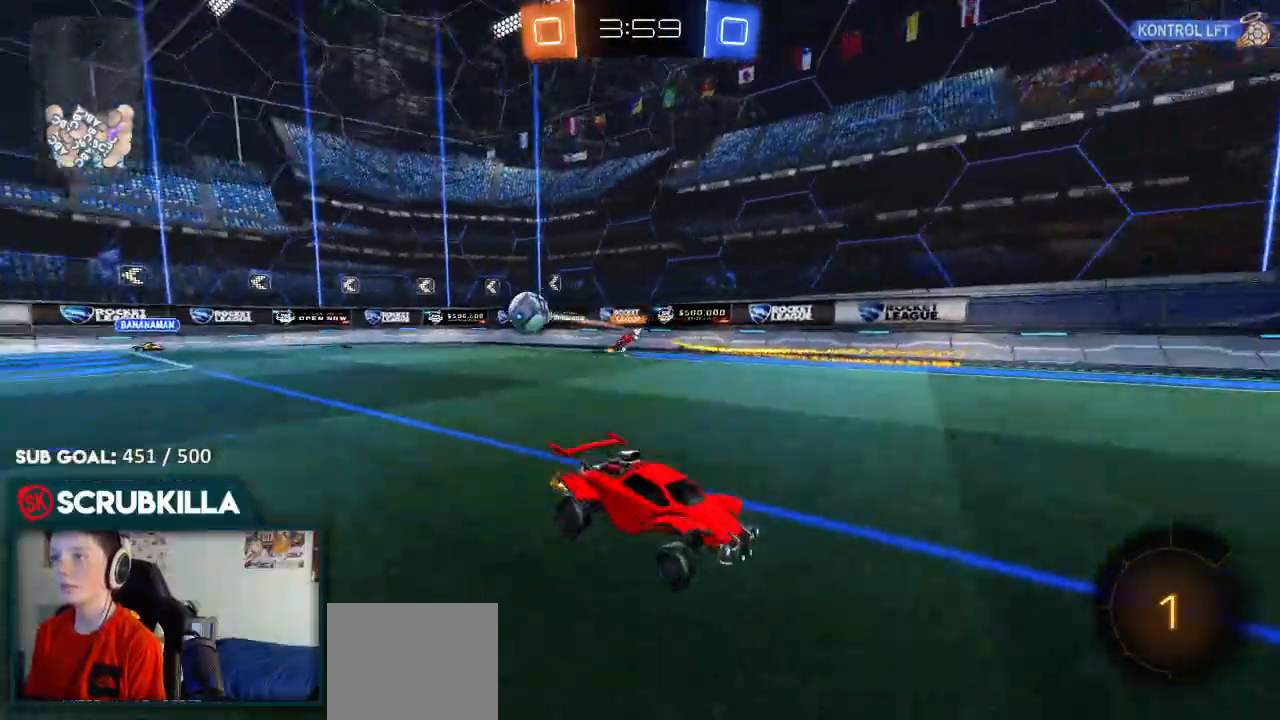
{"dt_ms": 500, "buttons": ["R2"], "left_stick": "right", "right_stick": "center", "events": [[150, "left_stick", "right"]]}
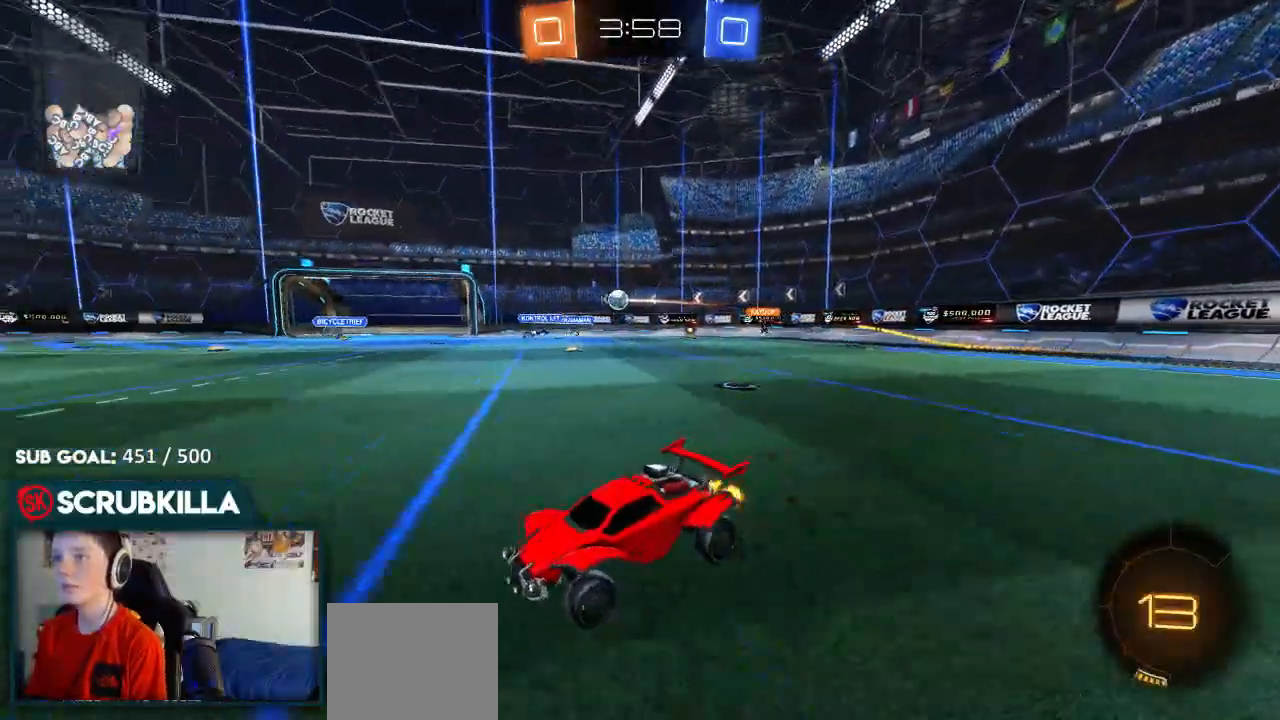
{"dt_ms": 500, "buttons": ["R2"], "left_stick": "up", "right_stick": "center", "events": [[183, "A", "down"], [200, "left_stick", "center"], [250, "A", "up"], [250, "left_stick", "up"], [333, "A", "down"], [467, "A", "up"]]}
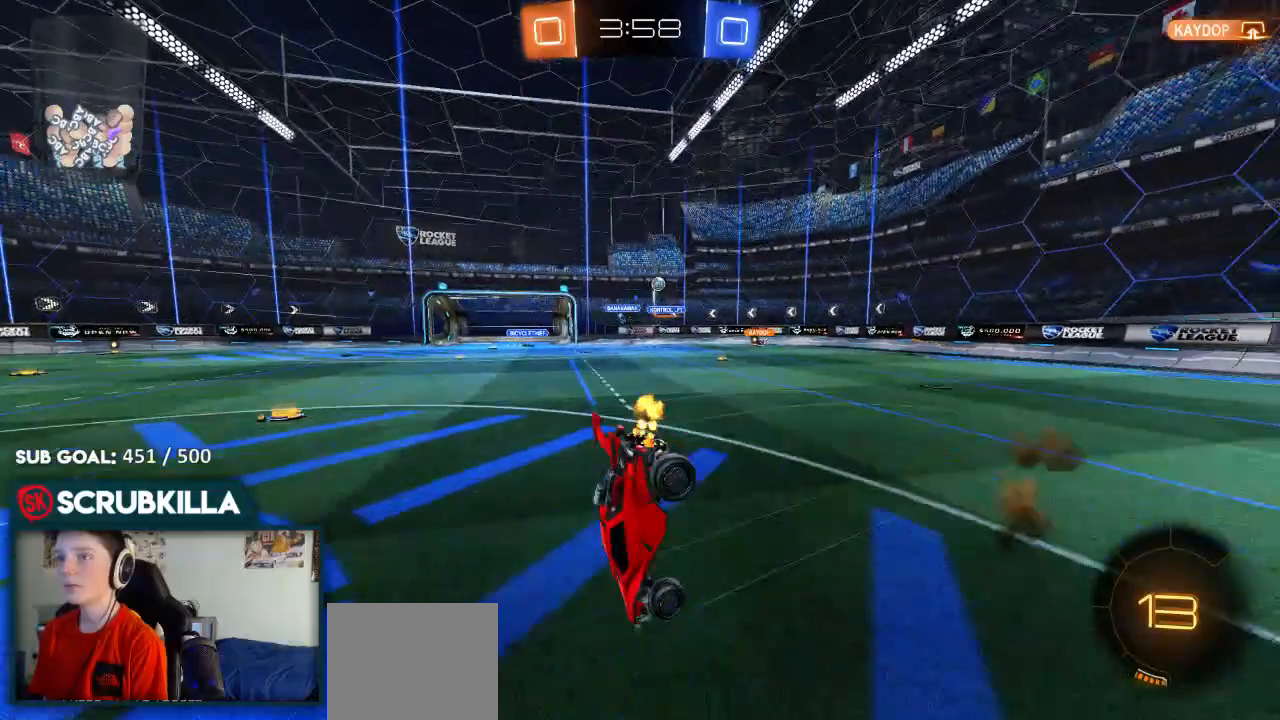
{"dt_ms": 500, "buttons": ["R2"], "left_stick": "center", "right_stick": "center", "events": [[83, "Y", "down"], [83, "left_stick", "center"], [250, "Y", "up"]]}
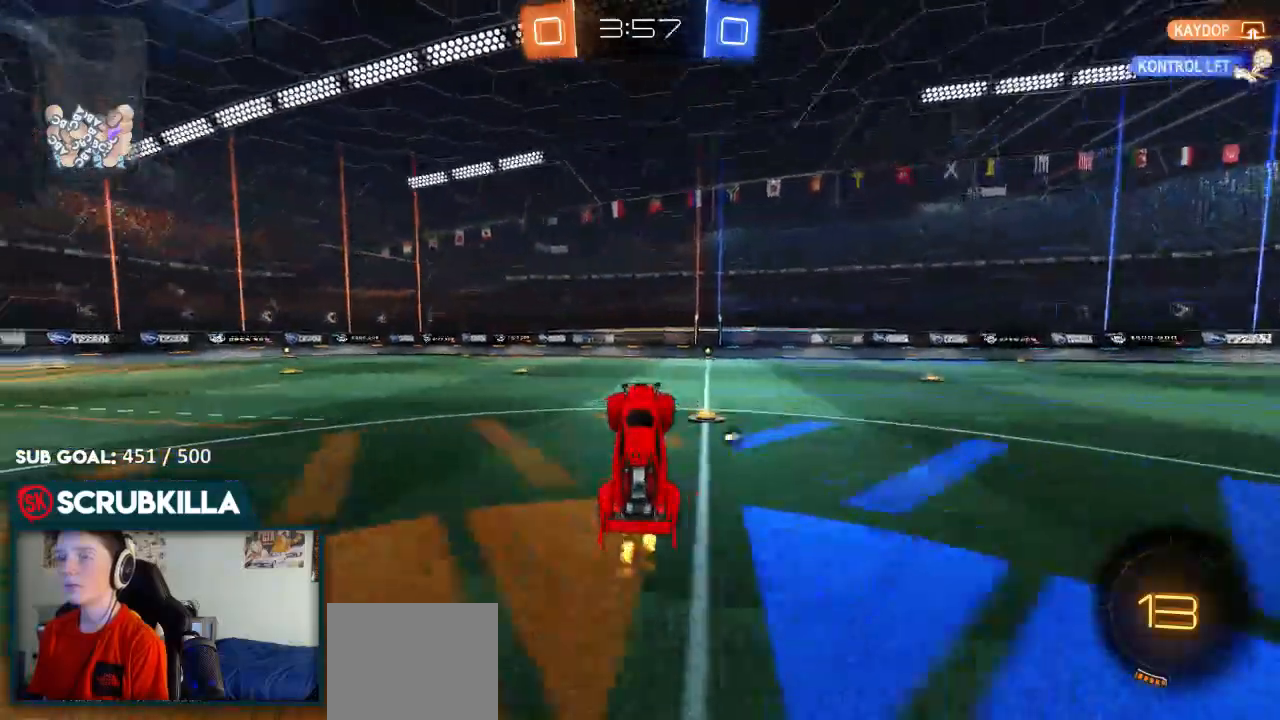
{"dt_ms": 500, "buttons": ["R2"], "left_stick": "center", "right_stick": "center"}
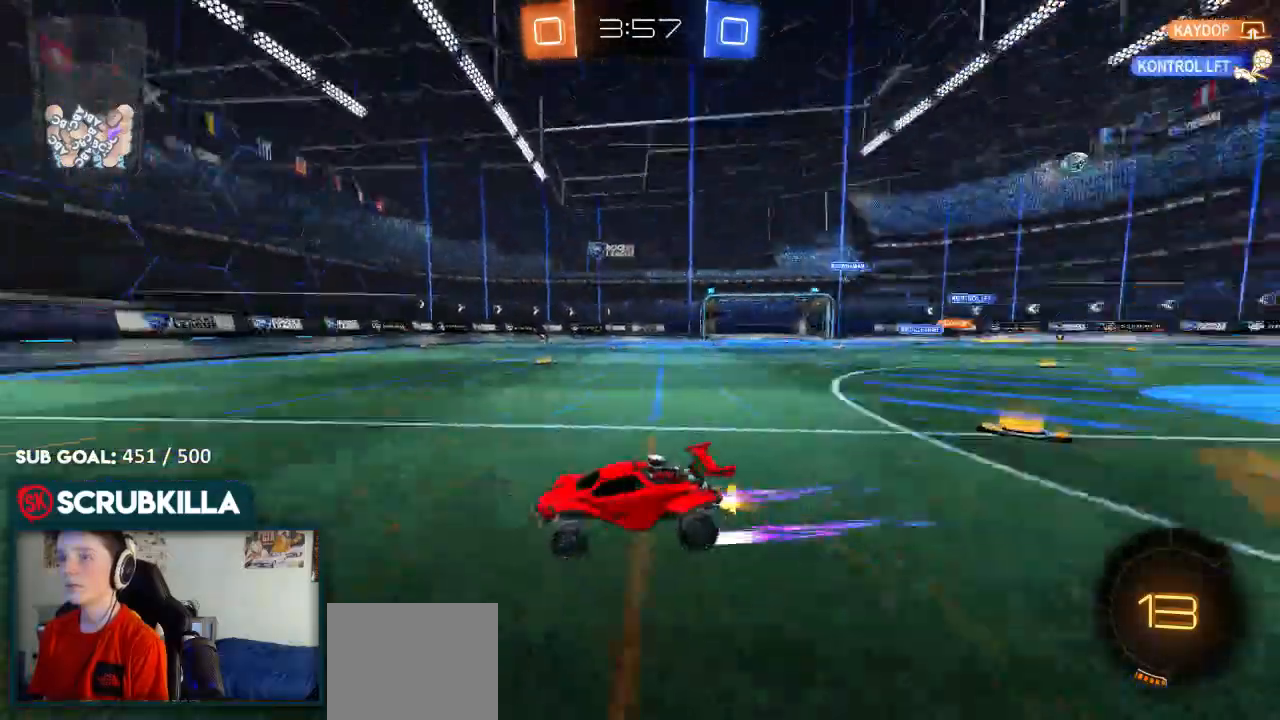
{"dt_ms": 500, "buttons": ["R2"], "left_stick": "right", "right_stick": "center", "events": [[133, "left_stick", "right"], [250, "left_stick", "center"], [333, "left_stick", "right"]]}
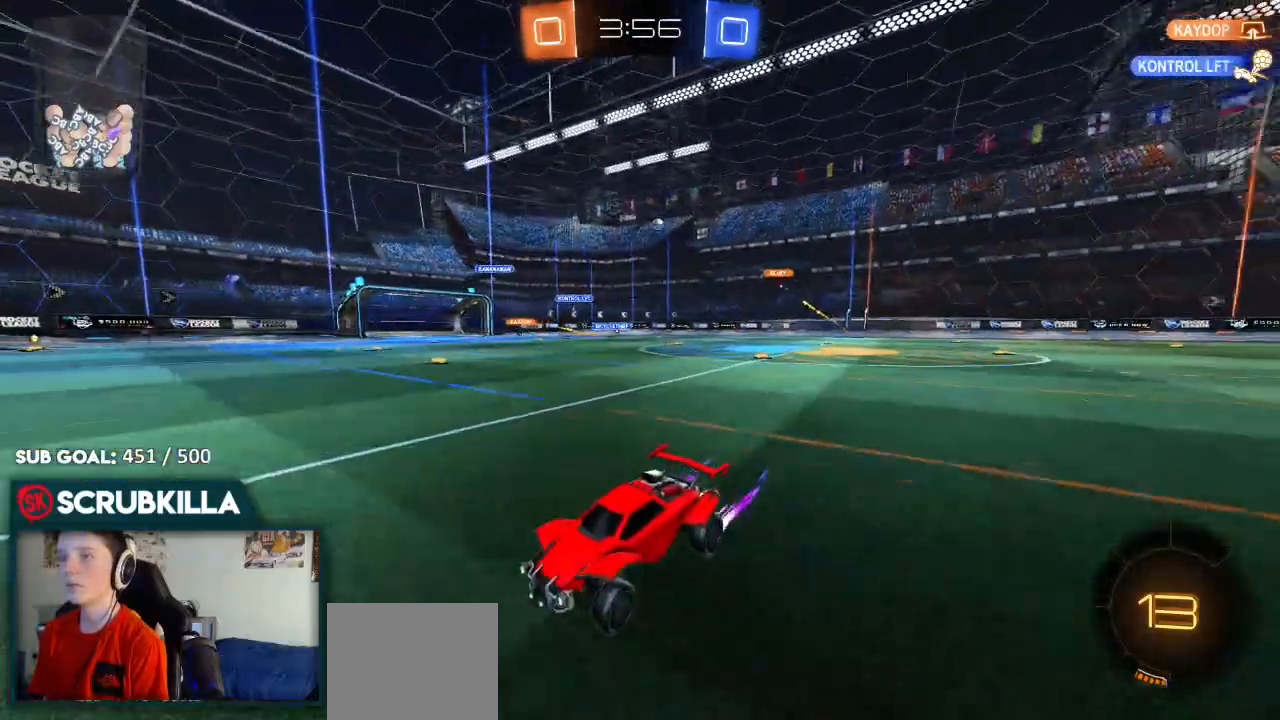
{"dt_ms": 500, "buttons": ["B", "R2"], "left_stick": "right", "right_stick": "center", "events": [[83, "X", "down"], [217, "X", "up"], [417, "B", "down"]]}
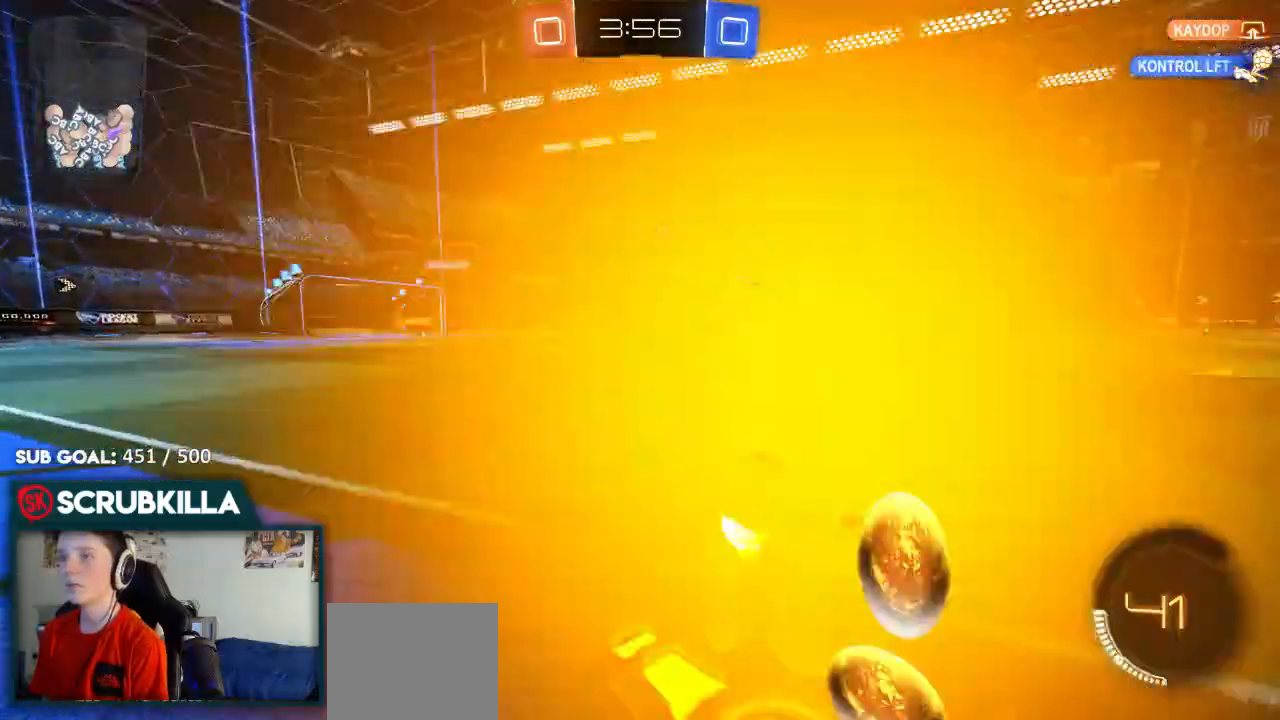
{"dt_ms": 500, "buttons": ["R2"], "left_stick": "right", "right_stick": "center", "events": [[350, "B", "up"]]}
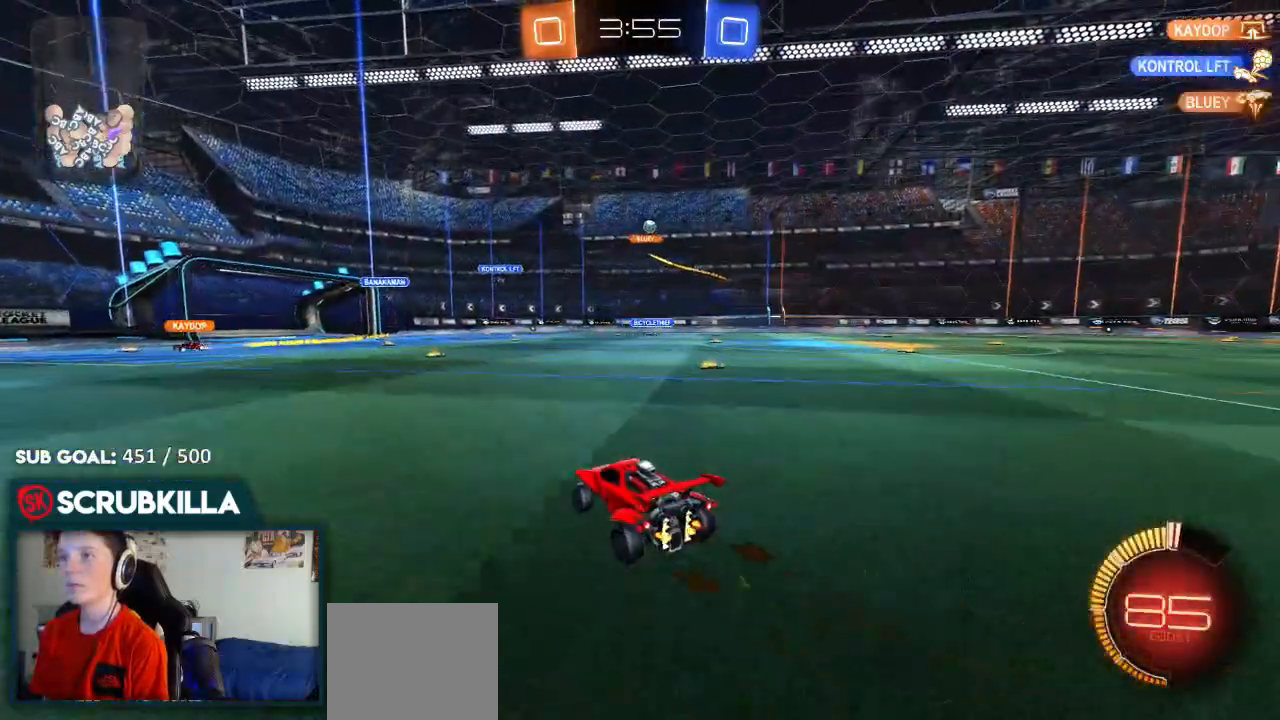
{"dt_ms": 500, "buttons": ["A", "B", "X", "R2"], "left_stick": "down", "right_stick": "center", "events": [[183, "L2", "down"], [183, "R2", "up"], [283, "left_stick", "center"], [367, "L2", "up"], [367, "R2", "down"], [367, "left_stick", "left"], [417, "A", "down"], [417, "B", "down"], [417, "X", "down"], [417, "left_stick", "down"]]}
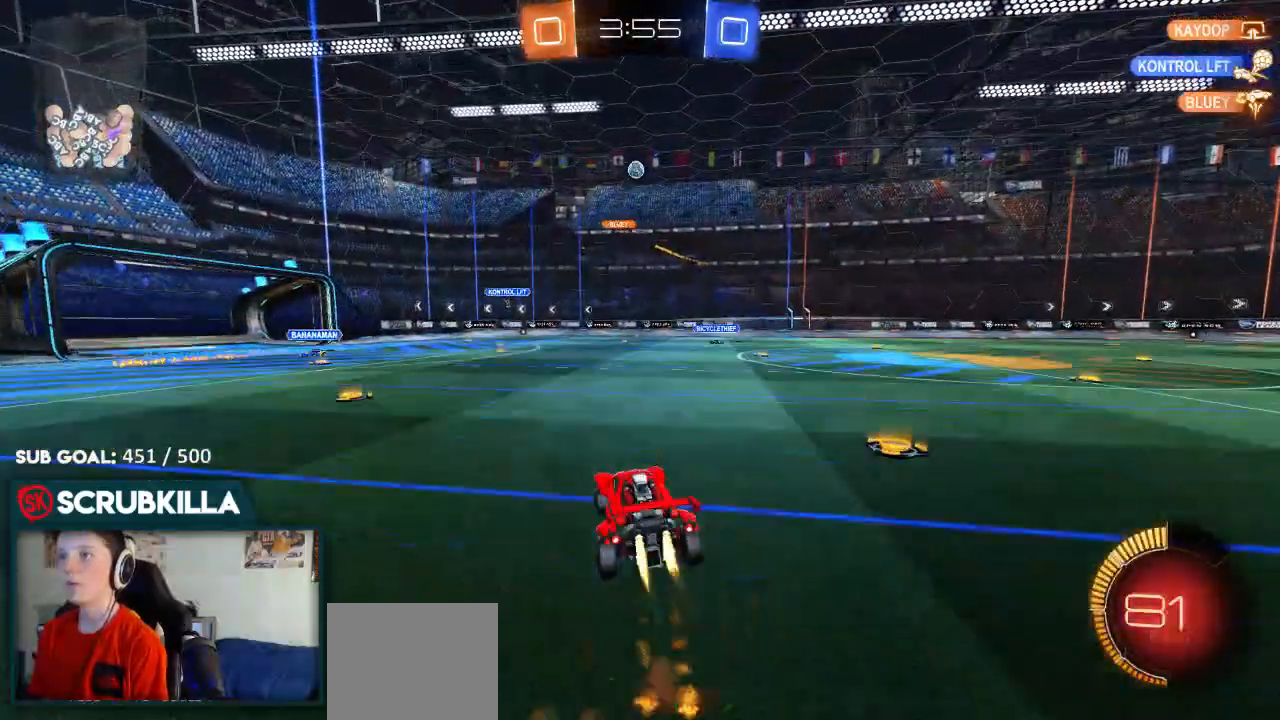
{"dt_ms": 500, "buttons": ["R2"], "left_stick": "up-left", "right_stick": "center", "events": [[50, "A", "up"], [50, "X", "up"], [117, "A", "down"], [117, "left_stick", "center"], [200, "B", "up"], [200, "X", "down"], [200, "left_stick", "down-left"], [300, "A", "up"], [300, "X", "up"], [367, "left_stick", "up-left"], [433, "B", "down"], [483, "B", "up"]]}
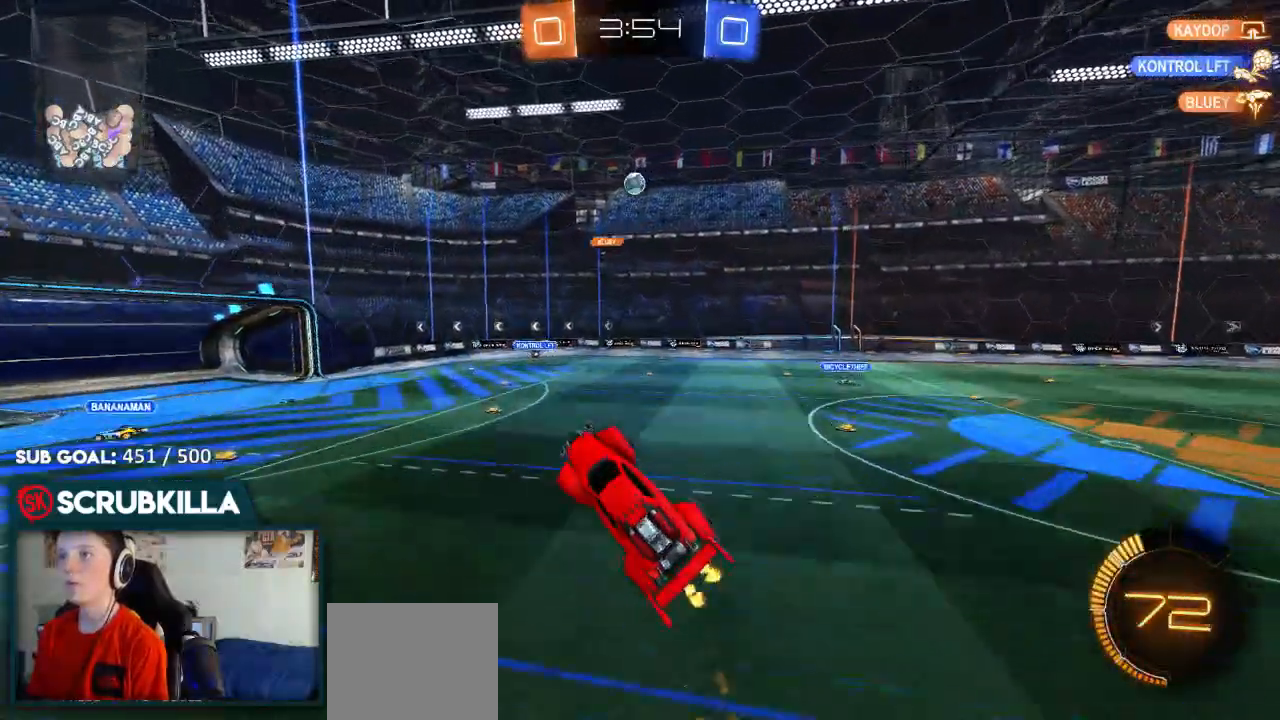
{"dt_ms": 500, "buttons": ["B", "R2"], "left_stick": "center", "right_stick": "center", "events": [[333, "B", "down"], [383, "left_stick", "center"]]}
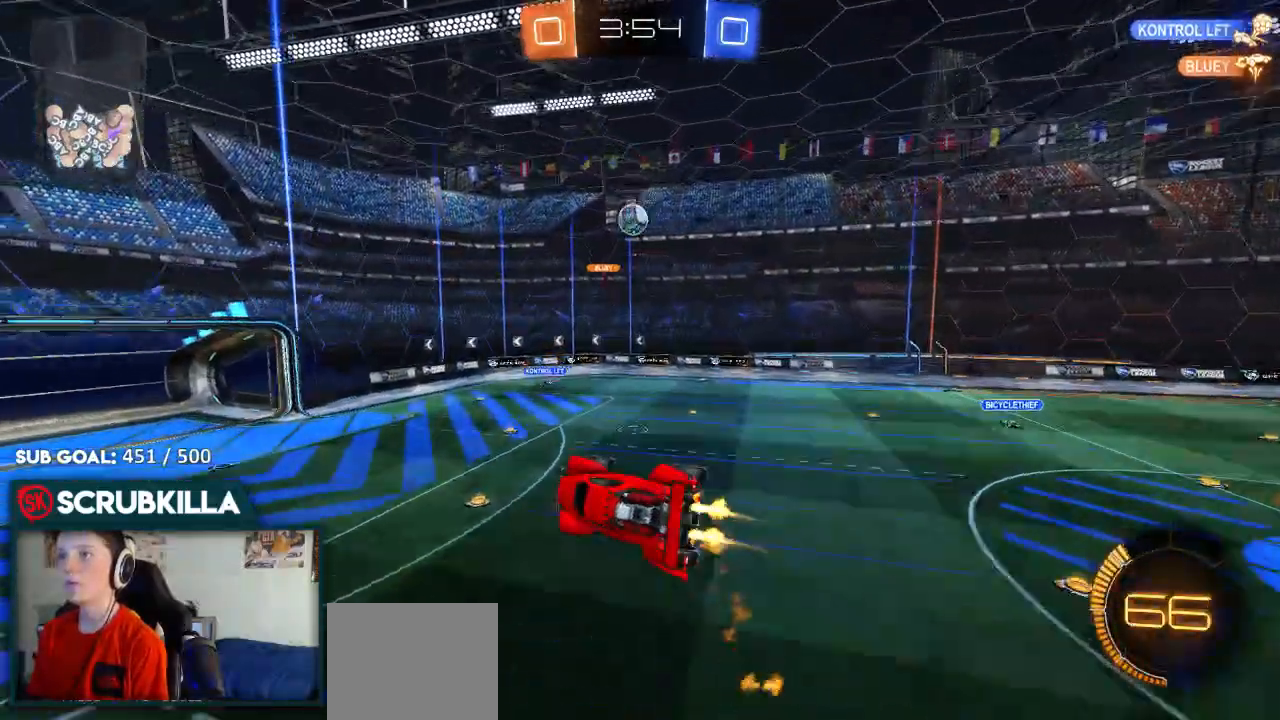
{"dt_ms": 500, "buttons": ["B", "R2"], "left_stick": "up-left", "right_stick": "center", "events": [[83, "B", "up"], [233, "left_stick", "down-left"], [433, "B", "down"], [433, "left_stick", "up-left"]]}
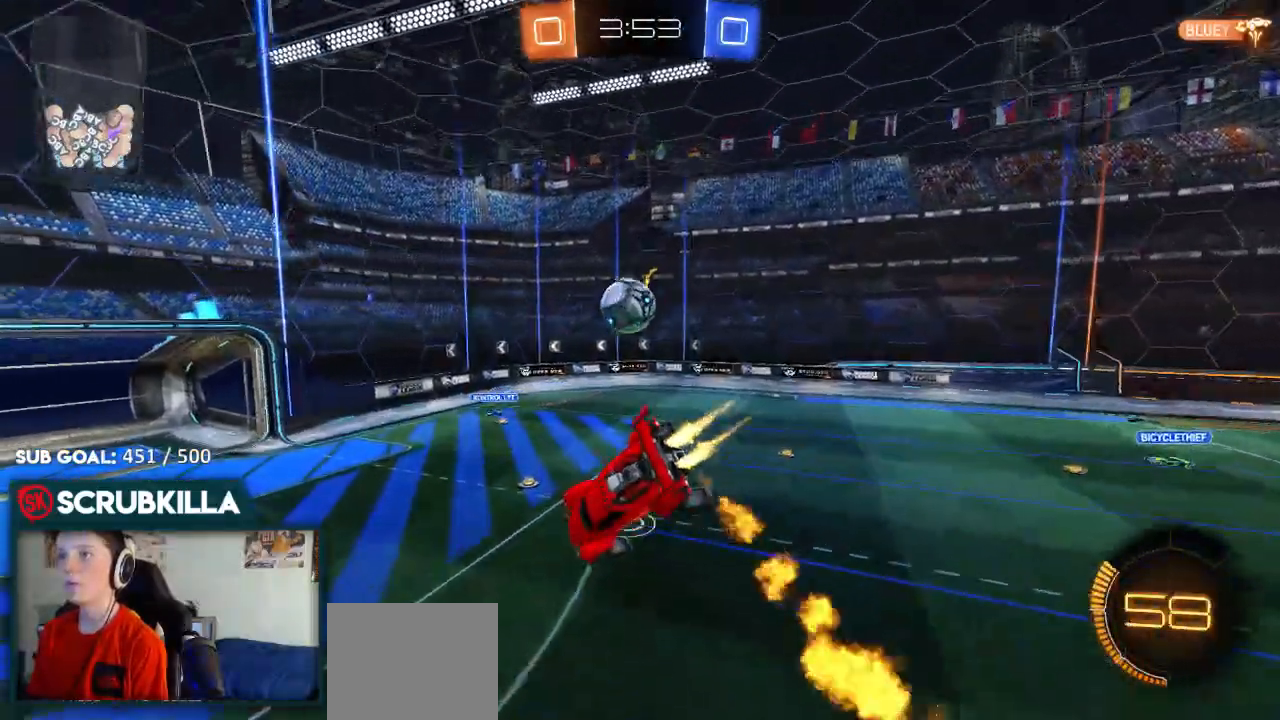
{"dt_ms": 500, "buttons": ["A", "B", "R2"], "left_stick": "right", "right_stick": "center", "events": [[50, "left_stick", "center"], [200, "left_stick", "right"], [467, "A", "down"]]}
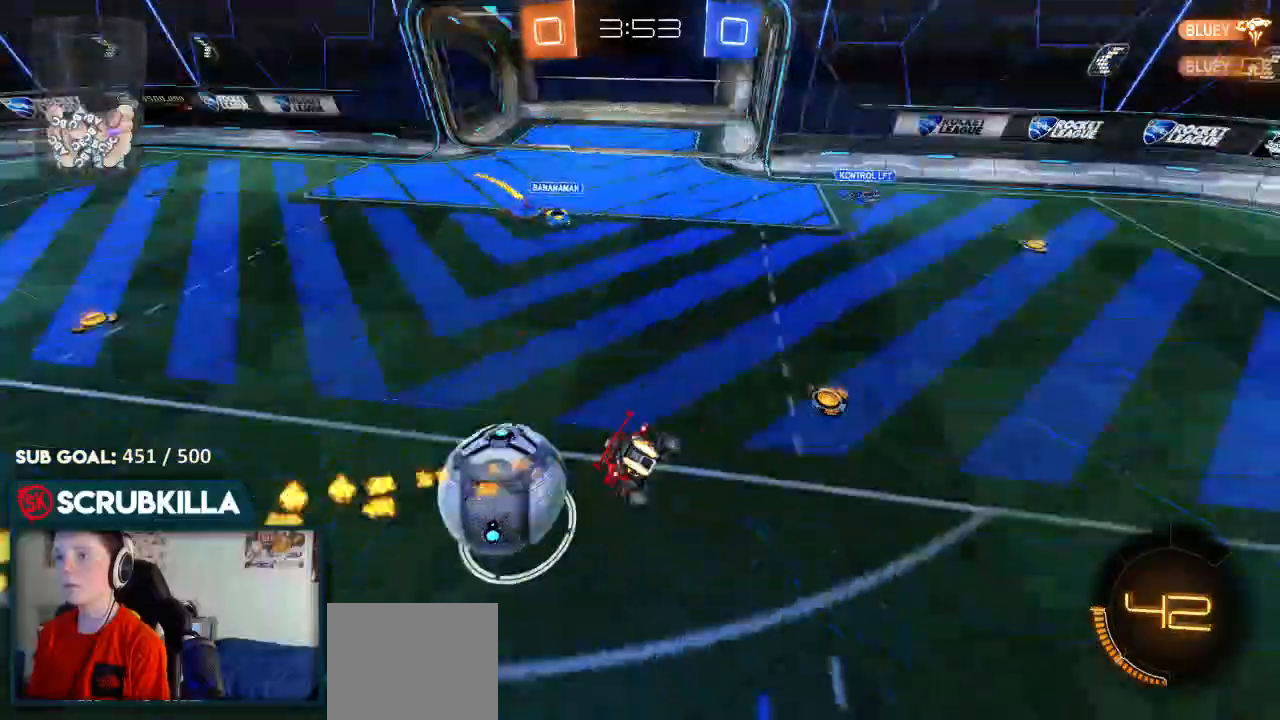
{"dt_ms": 500, "buttons": ["L2"], "left_stick": "left", "right_stick": "center", "events": [[33, "X", "down"], [50, "A", "up"], [67, "B", "up"], [117, "L2", "down"], [117, "X", "up"], [133, "R2", "up"], [150, "left_stick", "down-left"], [317, "left_stick", "left"]]}
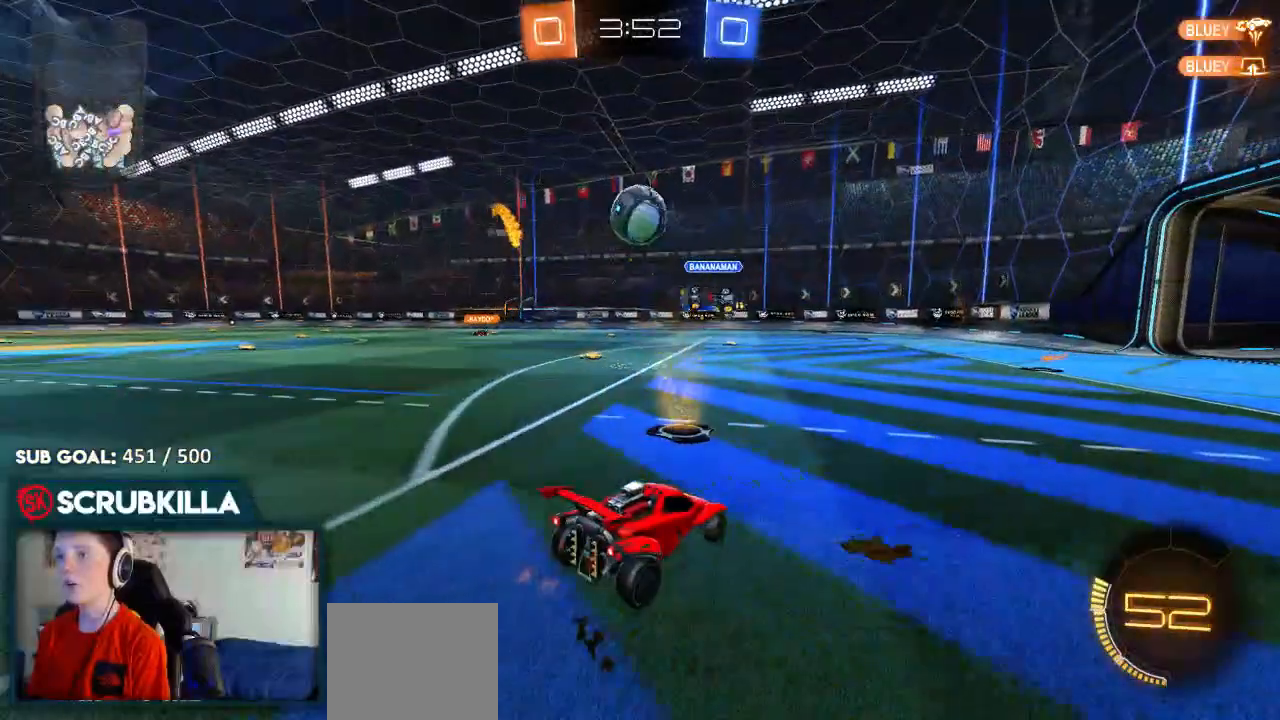
{"dt_ms": 500, "buttons": ["L2"], "left_stick": "left", "right_stick": "center", "events": []}
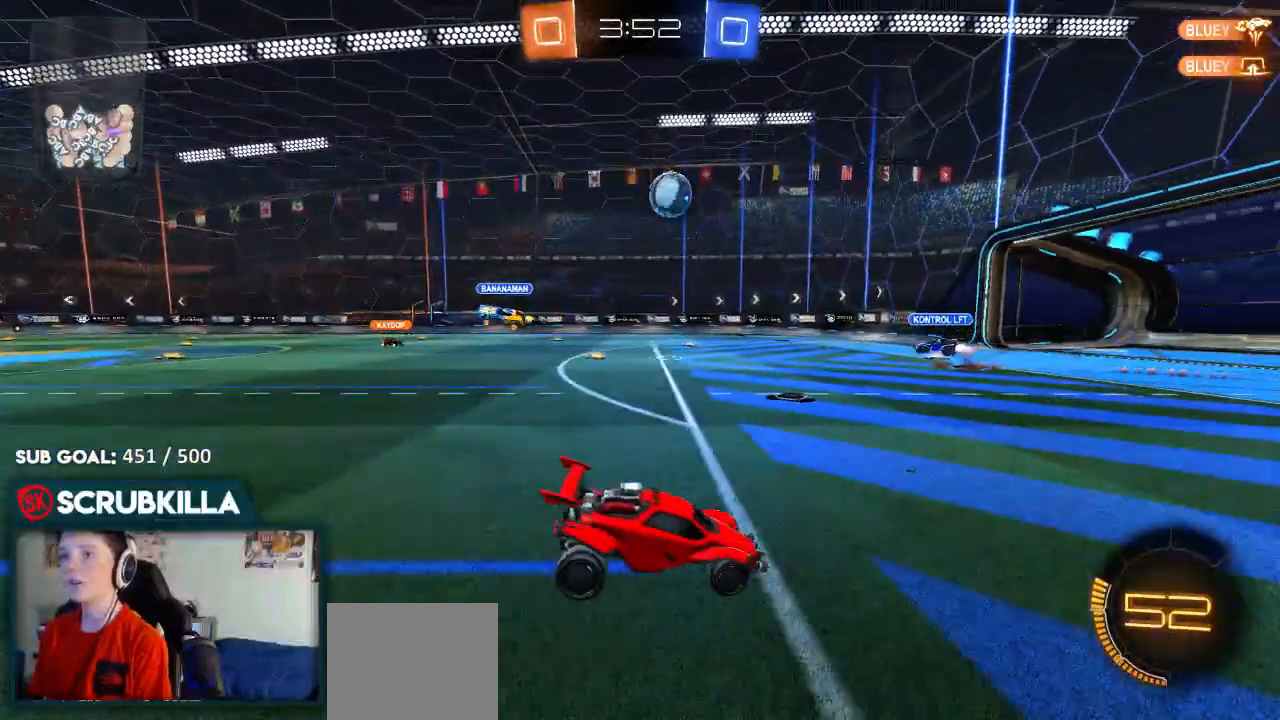
{"dt_ms": 500, "buttons": ["A", "X", "R2"], "left_stick": "down-left", "right_stick": "center", "events": [[133, "A", "down"], [183, "A", "up"], [183, "left_stick", "down"], [300, "R2", "down"], [317, "A", "down"], [317, "left_stick", "down-left"], [433, "L2", "up"], [433, "X", "down"]]}